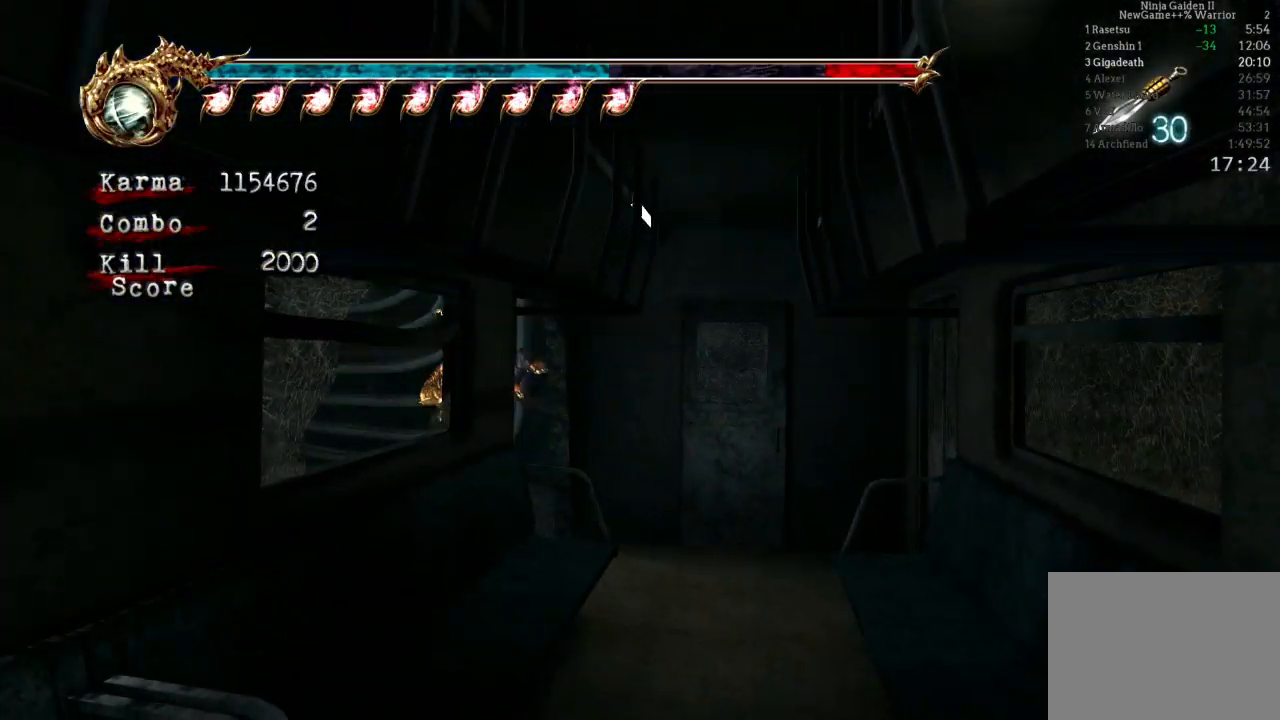
Gameplay with a controller (Xbox layout); each line is a JSON object with the inputs held at the frame after it. "events" lists button and stick changes between this image and that frame as [ms after this image, input, new state], when the widget could be followed in between. Not read: L3 R3.
{"buttons": [], "left_stick": "center", "right_stick": "center", "events": [[100, "left_stick", "center"]]}
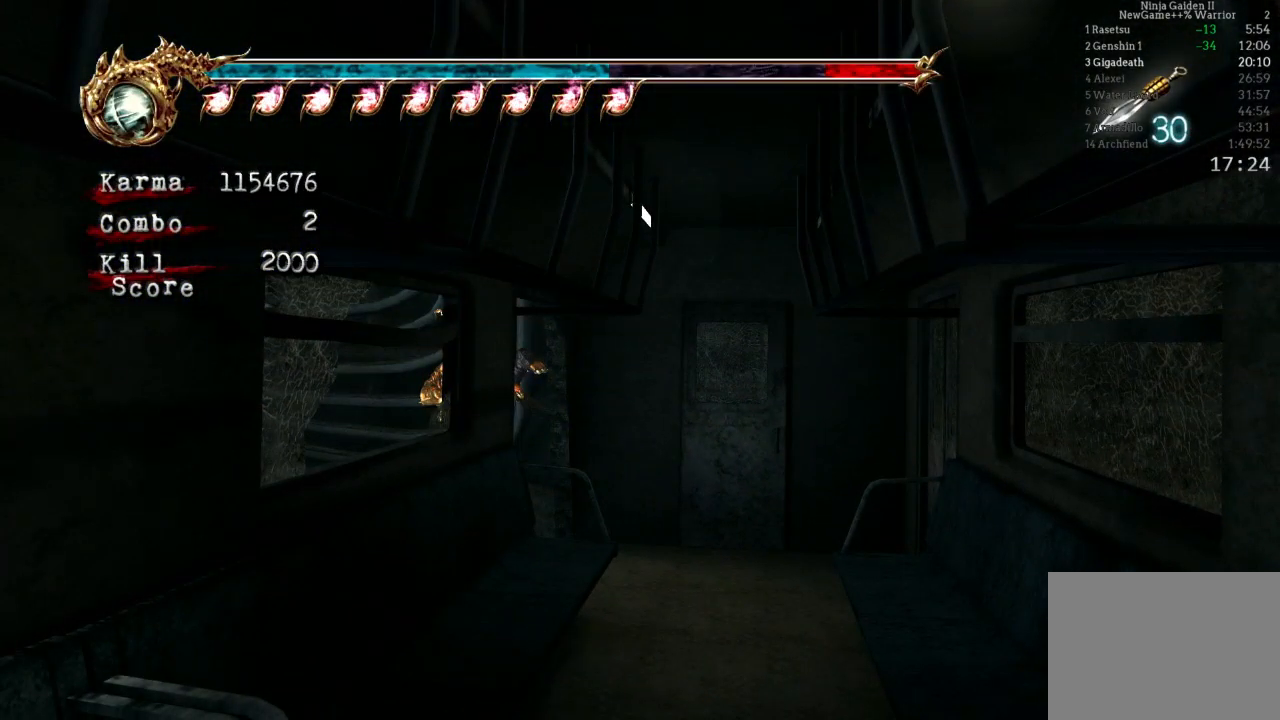
{"buttons": [], "left_stick": "center", "right_stick": "center", "events": []}
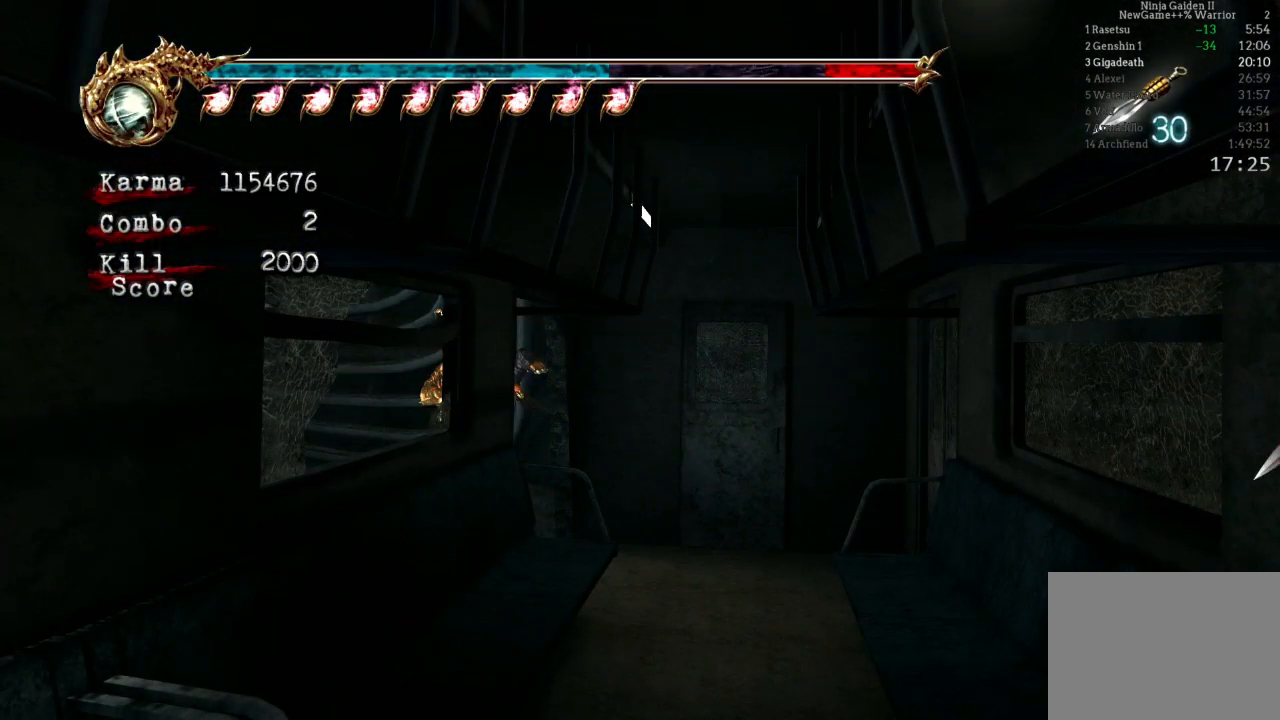
{"buttons": [], "left_stick": "up", "right_stick": "center"}
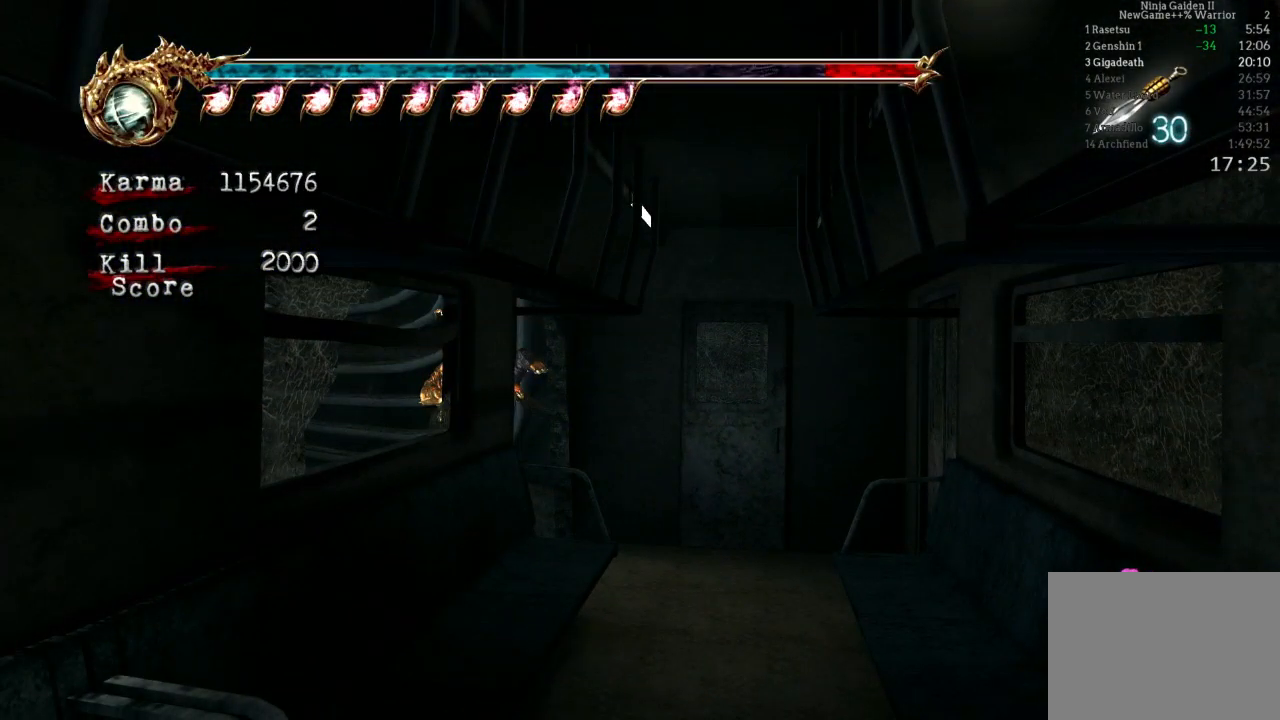
{"buttons": [], "left_stick": "up-left", "right_stick": "center"}
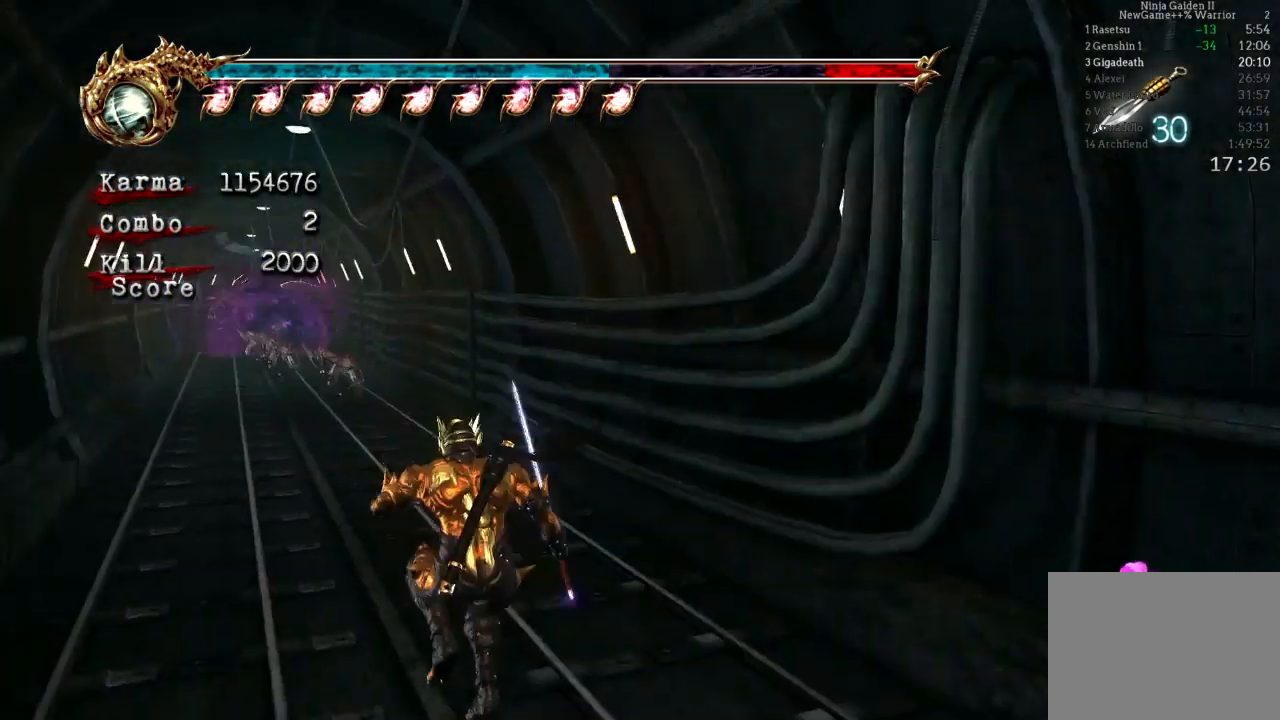
{"buttons": ["A"], "left_stick": "up", "right_stick": "center", "events": [[167, "L2", "down"], [167, "left_stick", "up"], [367, "A", "down"], [400, "L2", "up"]]}
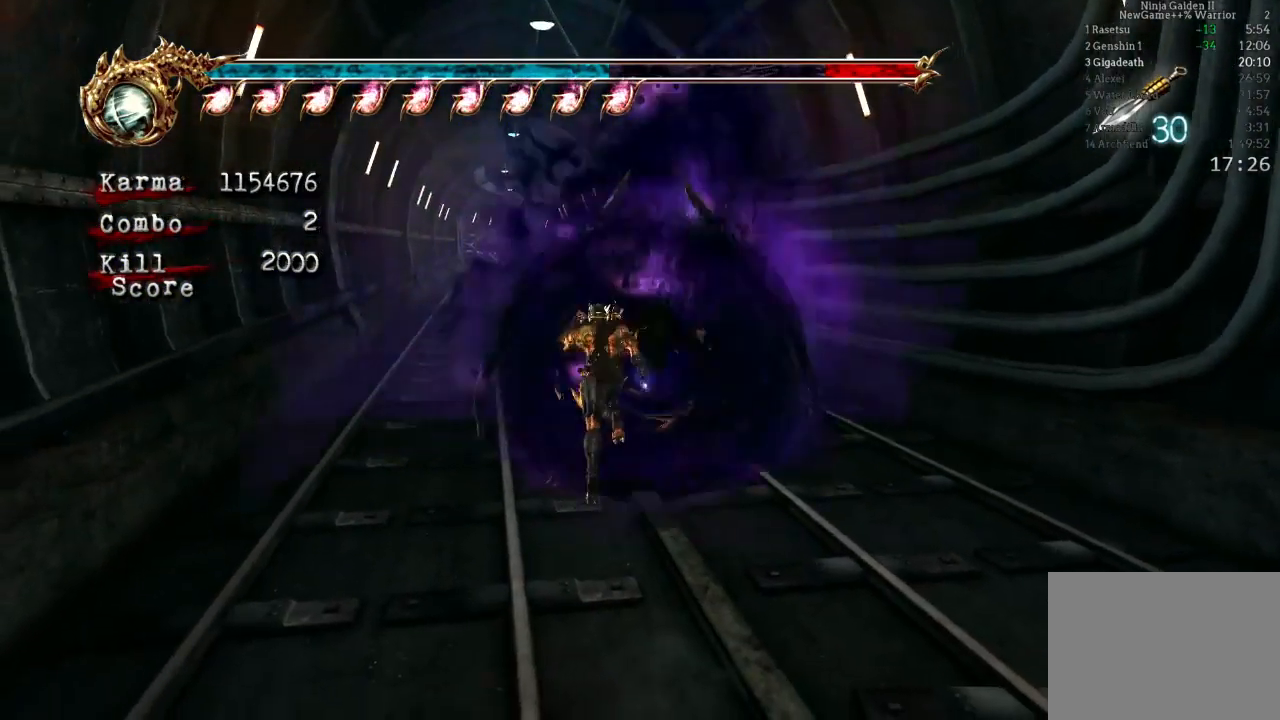
{"buttons": [], "left_stick": "up", "right_stick": "center", "events": [[17, "A", "up"], [167, "B", "down"], [267, "B", "up"], [317, "B", "down"], [433, "B", "up"]]}
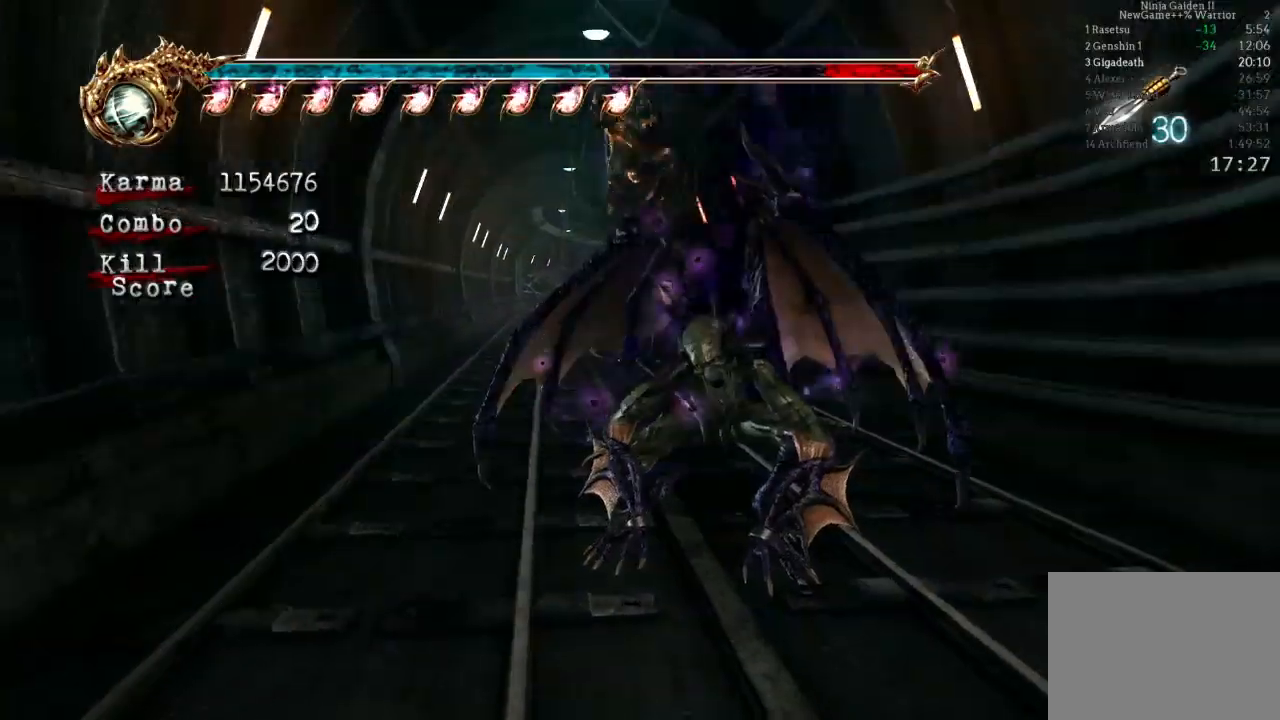
{"buttons": ["L2"], "left_stick": "up", "right_stick": "center", "events": [[33, "left_stick", "center"], [250, "left_stick", "up"], [417, "L2", "down"]]}
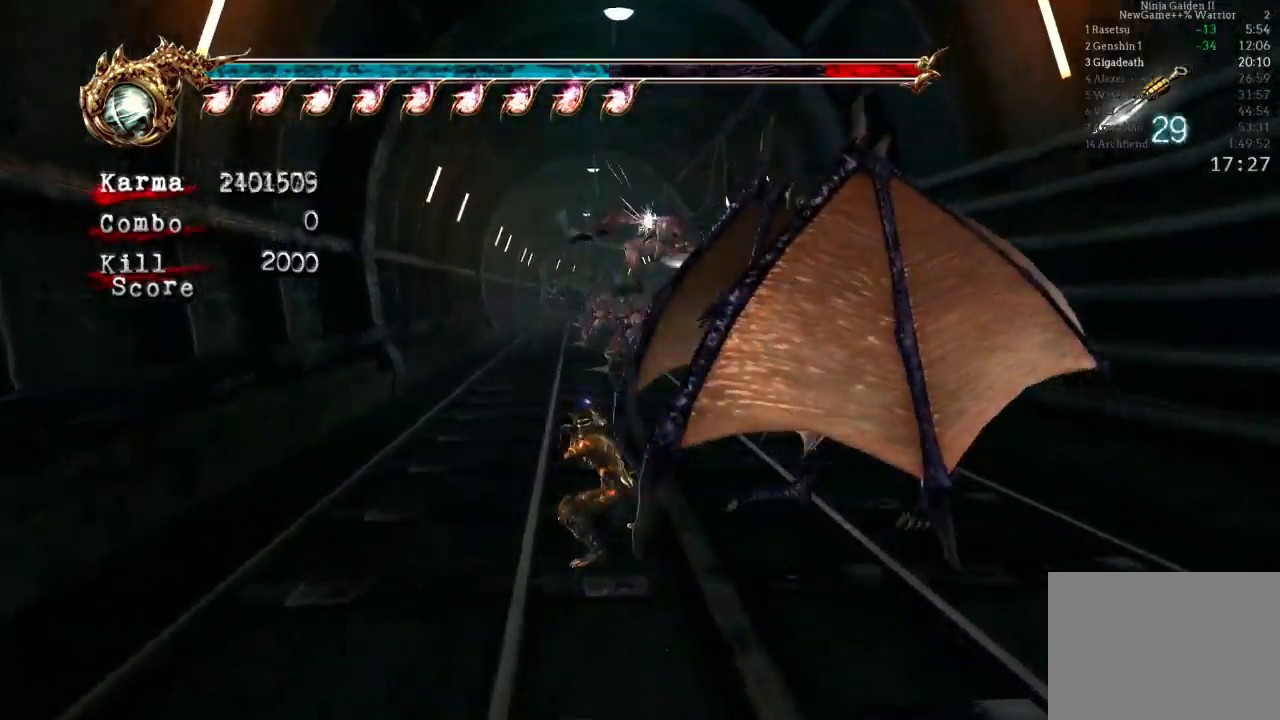
{"buttons": [], "left_stick": "down-right", "right_stick": "center", "events": [[167, "A", "down"], [300, "A", "up"], [300, "L2", "up"], [417, "B", "down"], [417, "left_stick", "down-right"], [500, "B", "up"]]}
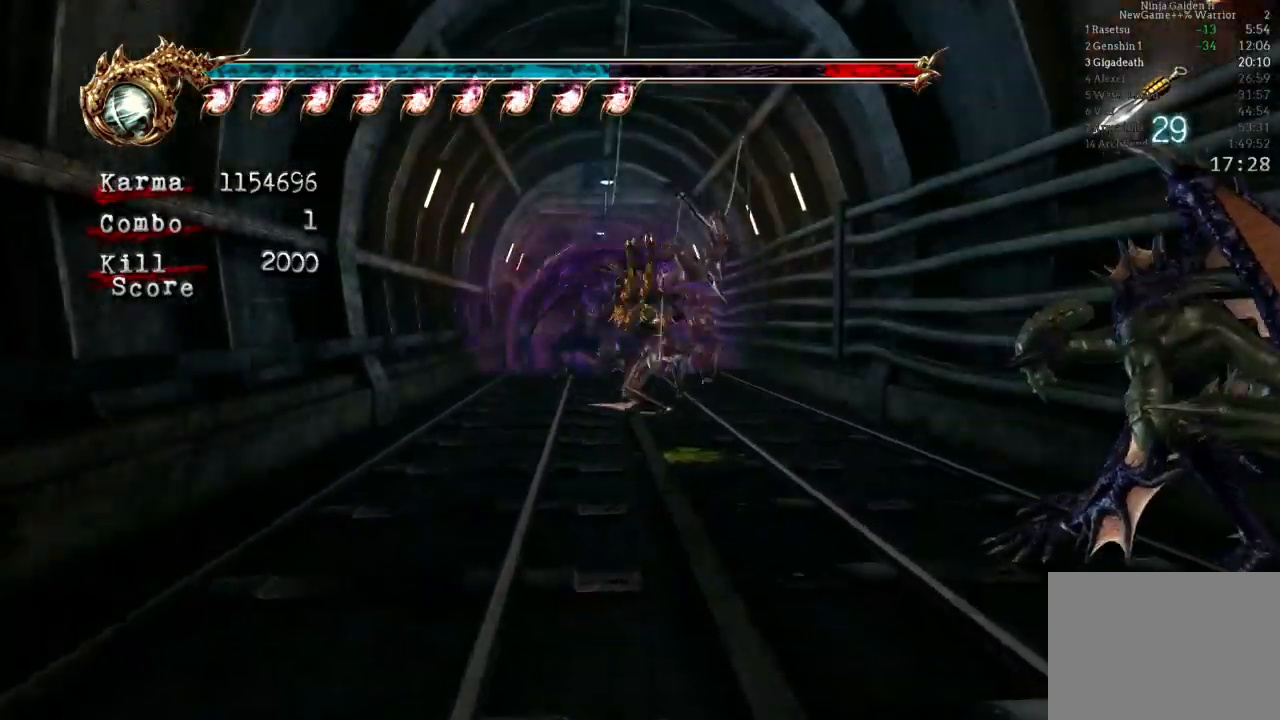
{"buttons": [], "left_stick": "down-right", "right_stick": "center", "events": [[83, "B", "down"], [150, "B", "up"], [183, "B", "down"], [233, "B", "up"]]}
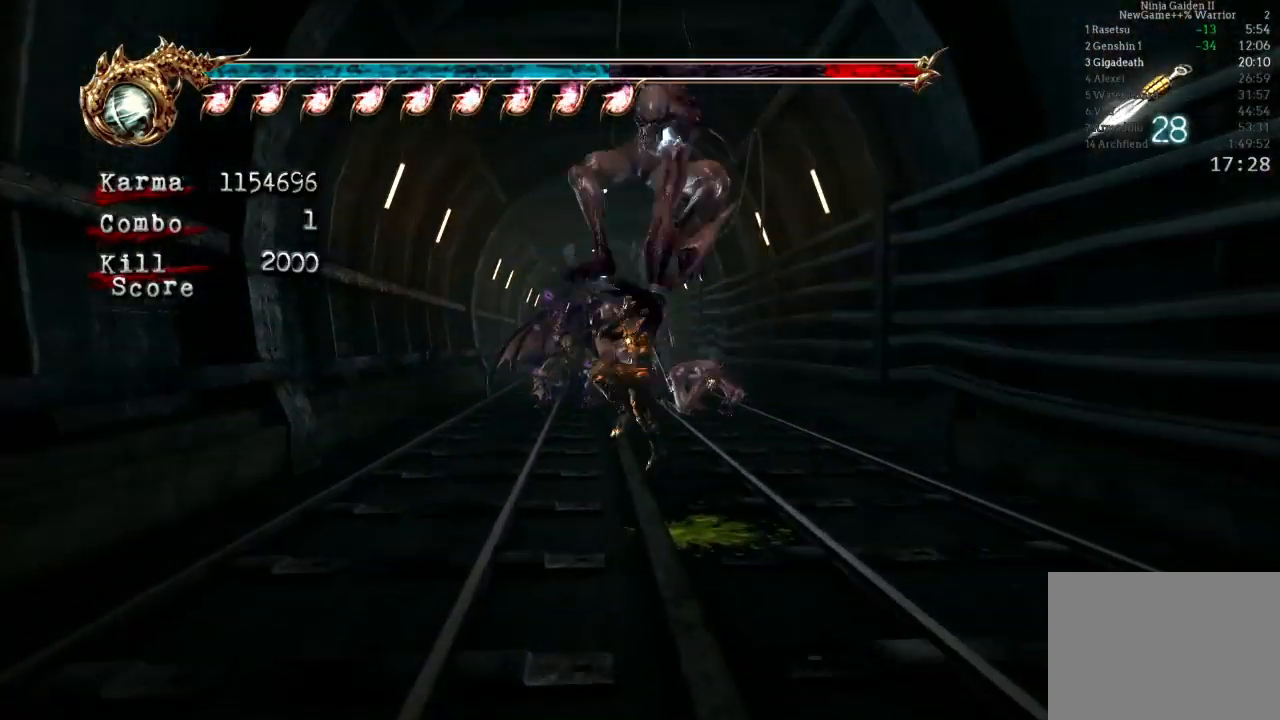
{"buttons": ["L2"], "left_stick": "up-left", "right_stick": "center", "events": [[33, "left_stick", "up"], [333, "L2", "down"], [350, "left_stick", "up-left"]]}
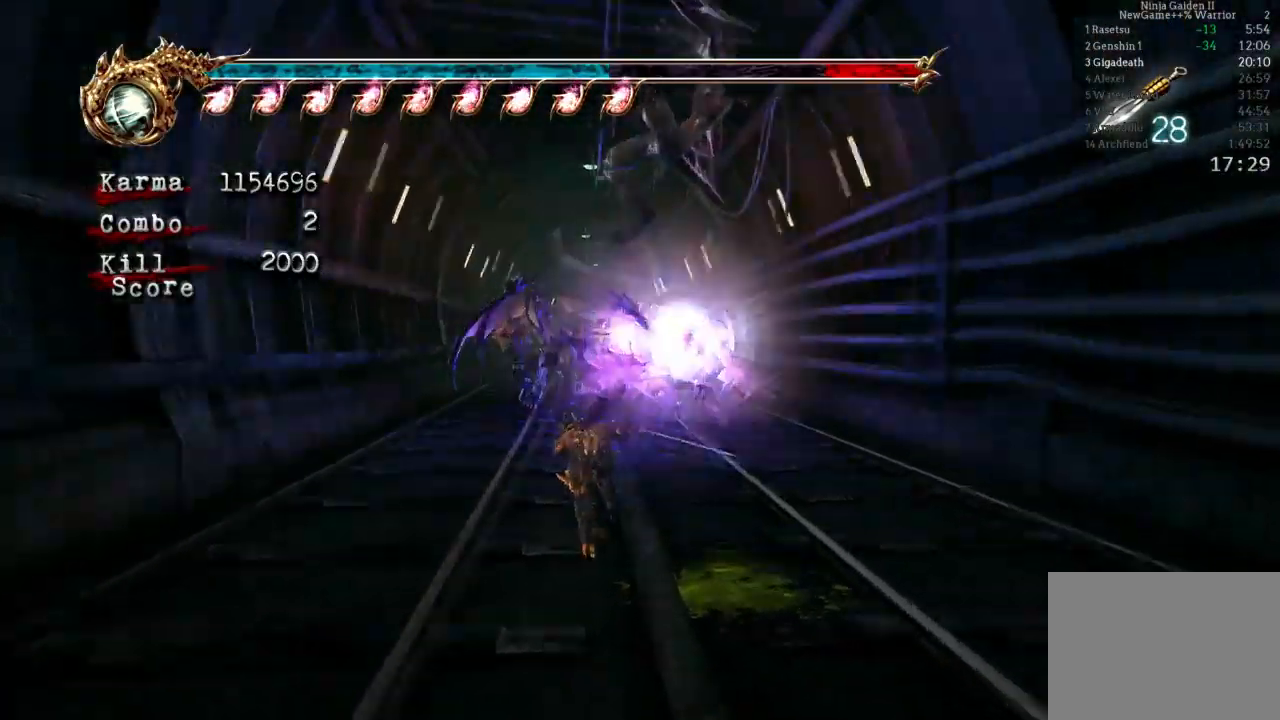
{"buttons": ["L2"], "left_stick": "up", "right_stick": "center", "events": [[183, "left_stick", "center"], [250, "L2", "up"], [267, "left_stick", "up"], [400, "L2", "down"]]}
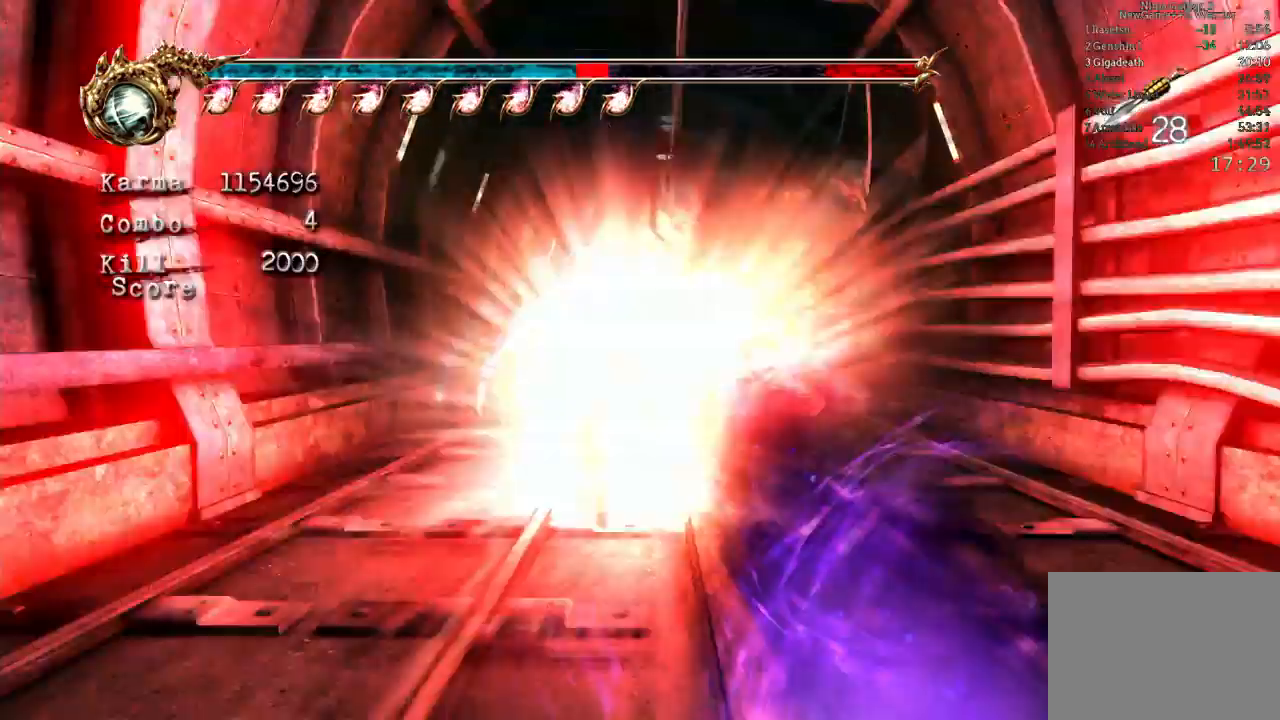
{"buttons": ["B", "Y"], "left_stick": "center", "right_stick": "center", "events": [[150, "left_stick", "right"], [183, "L2", "up"], [200, "left_stick", "center"], [233, "DPAD_LEFT", "down"], [317, "DPAD_LEFT", "up"], [367, "B", "down"], [383, "Y", "down"]]}
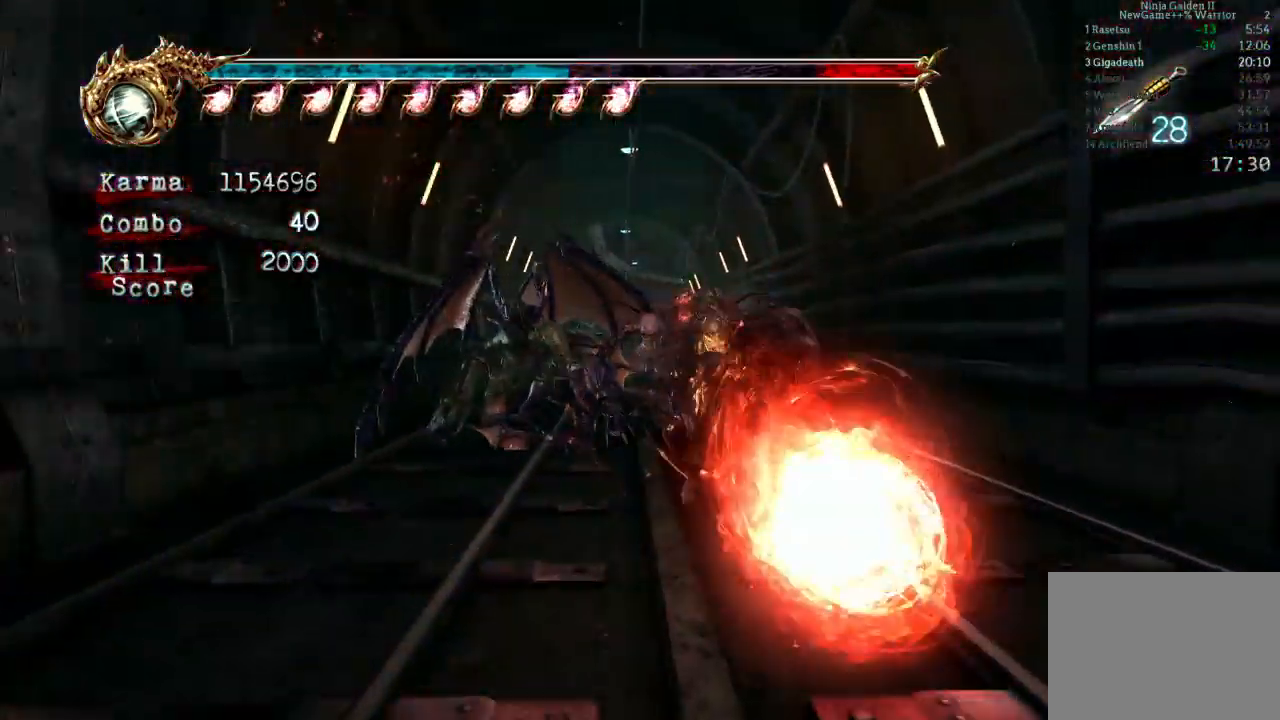
{"buttons": [], "left_stick": "center", "right_stick": "center"}
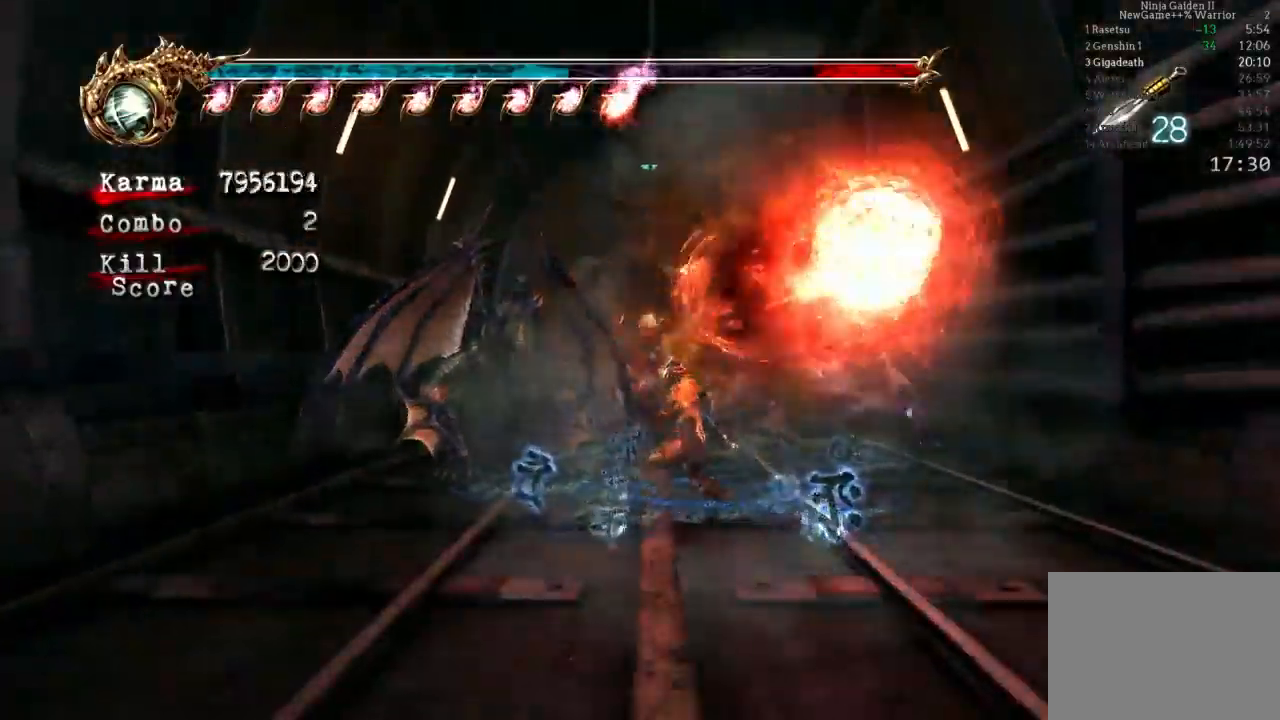
{"buttons": [], "left_stick": "center", "right_stick": "center", "events": []}
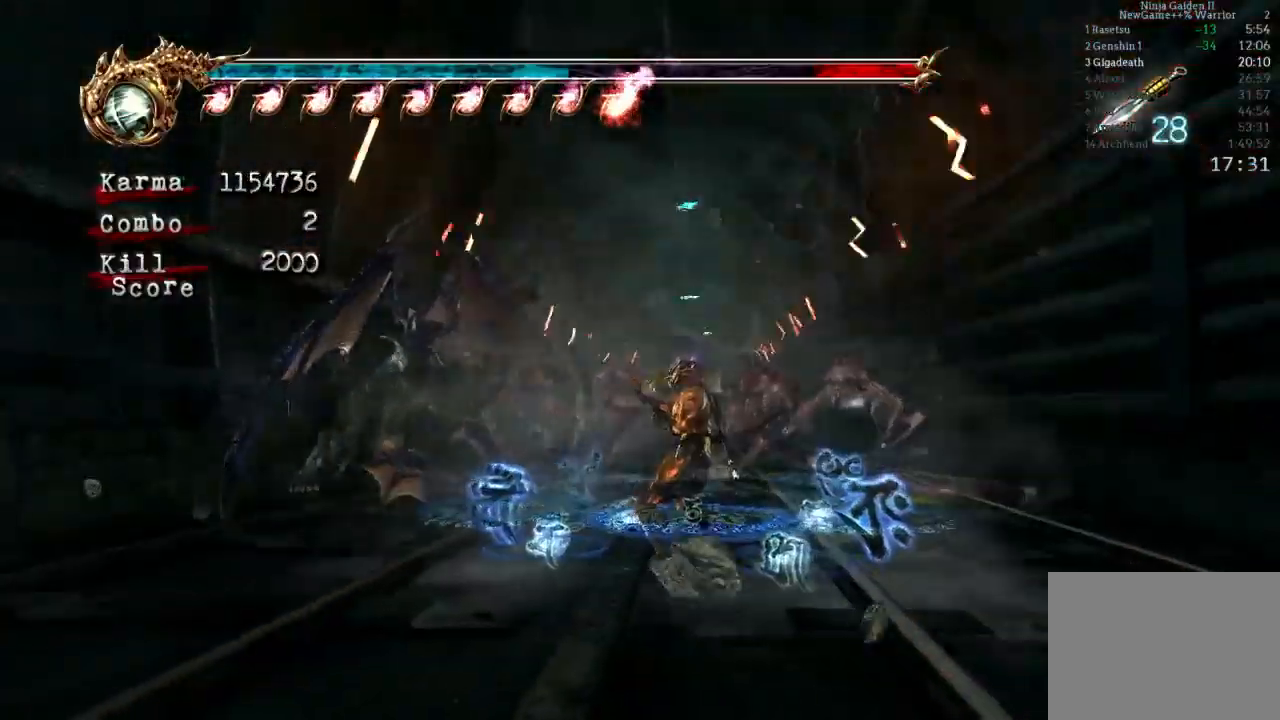
{"buttons": [], "left_stick": "center", "right_stick": "center"}
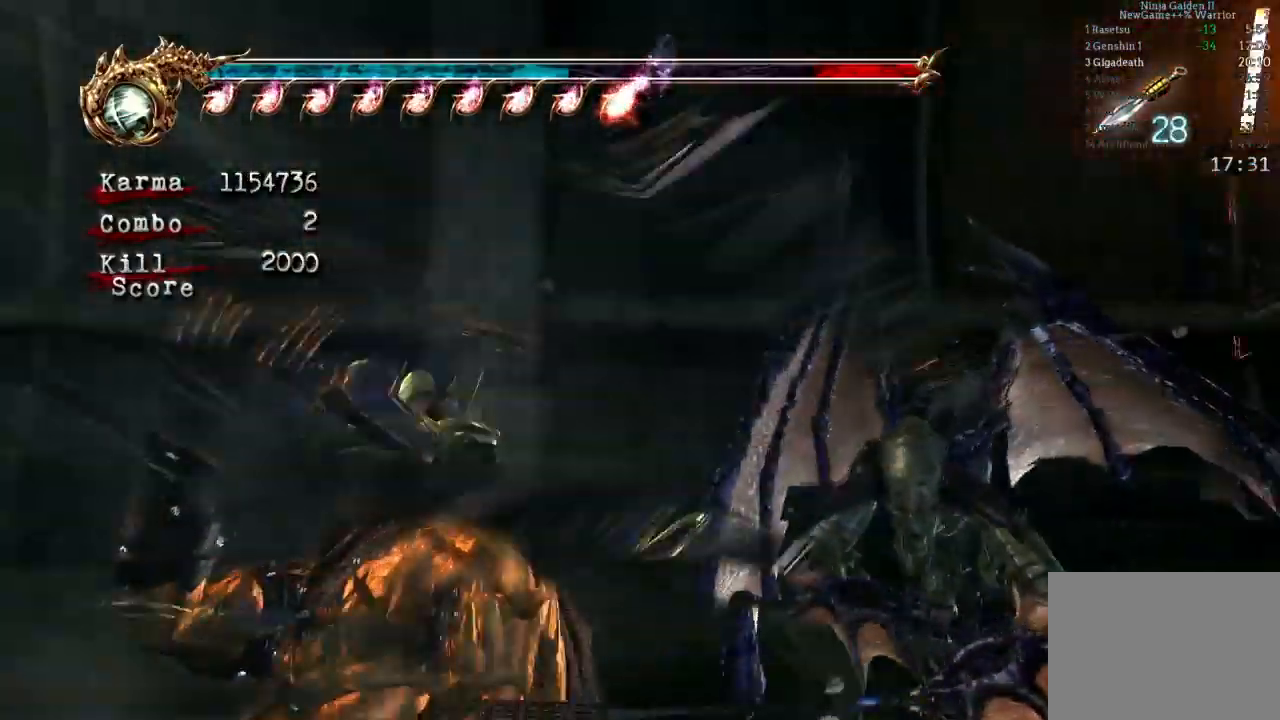
{"buttons": [], "left_stick": "center", "right_stick": "center", "events": [[83, "left_stick", "right"], [400, "left_stick", "center"]]}
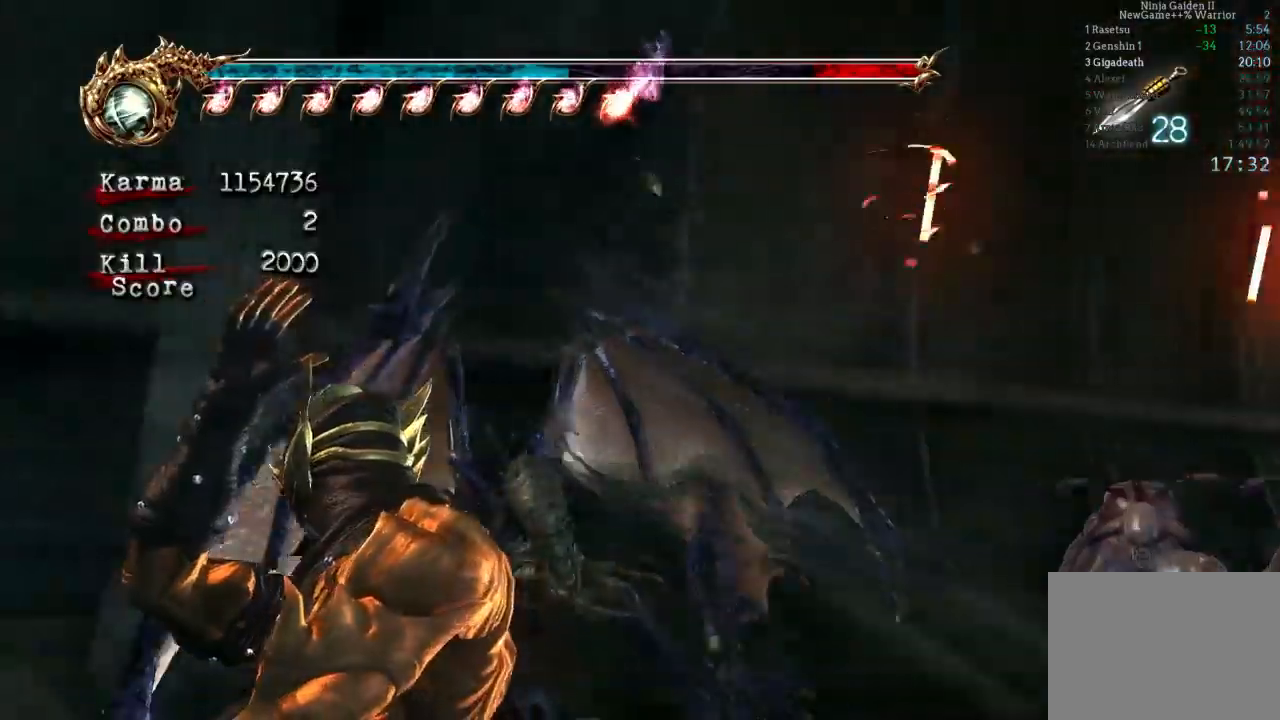
{"buttons": [], "left_stick": "center", "right_stick": "center", "events": []}
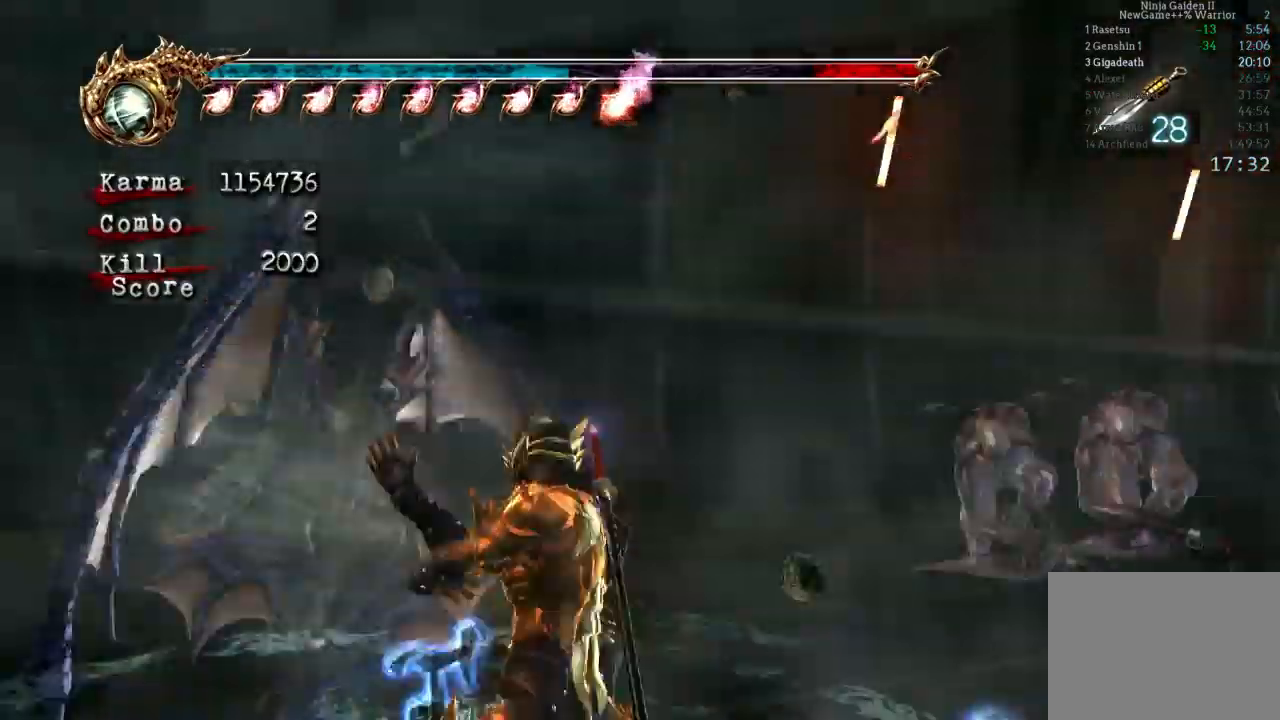
{"buttons": [], "left_stick": "up-left", "right_stick": "center"}
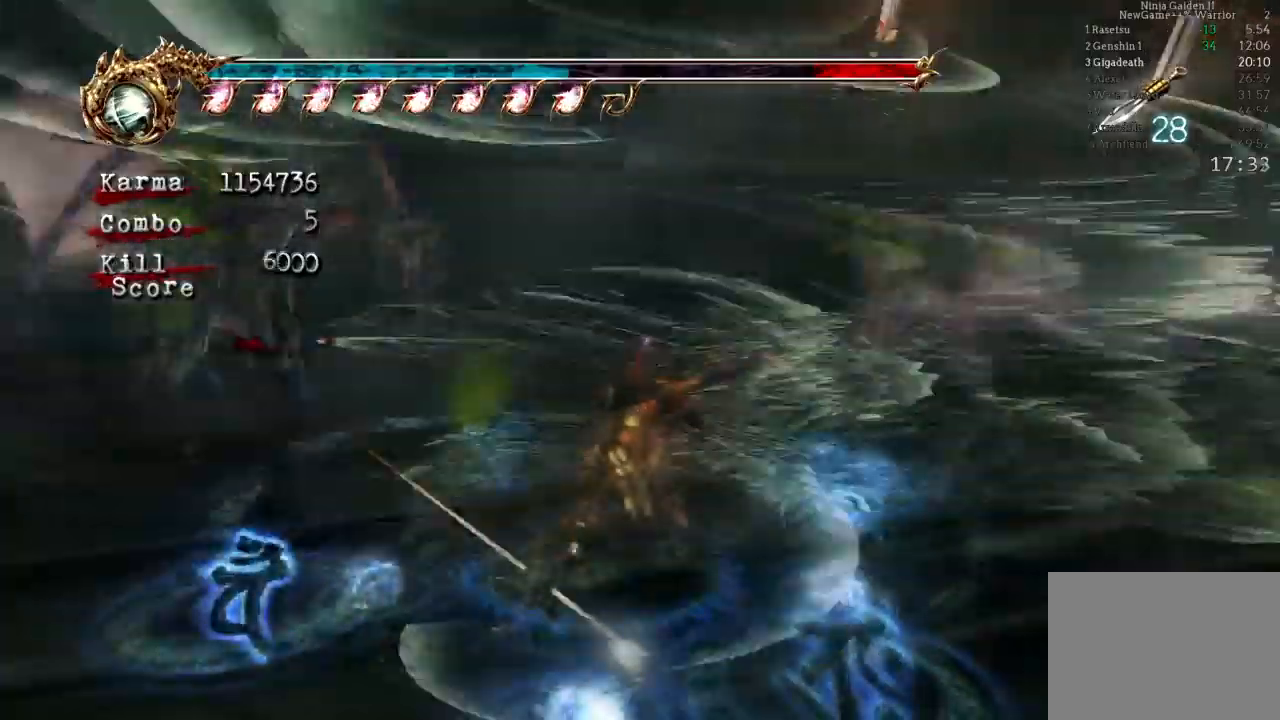
{"buttons": [], "left_stick": "up-left", "right_stick": "center", "events": [[17, "B", "down"], [117, "B", "up"], [150, "B", "down"], [283, "B", "up"]]}
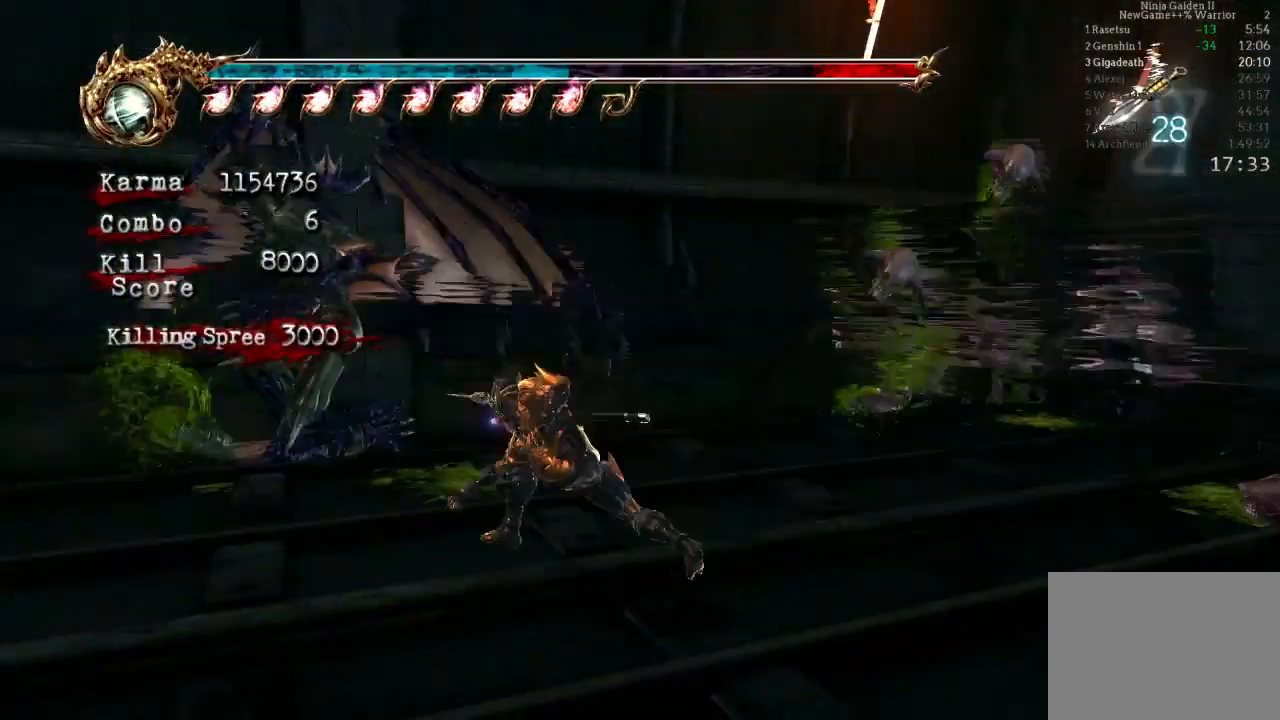
{"buttons": [], "left_stick": "center", "right_stick": "center", "events": [[17, "left_stick", "center"], [133, "right_stick", "left"], [417, "right_stick", "center"]]}
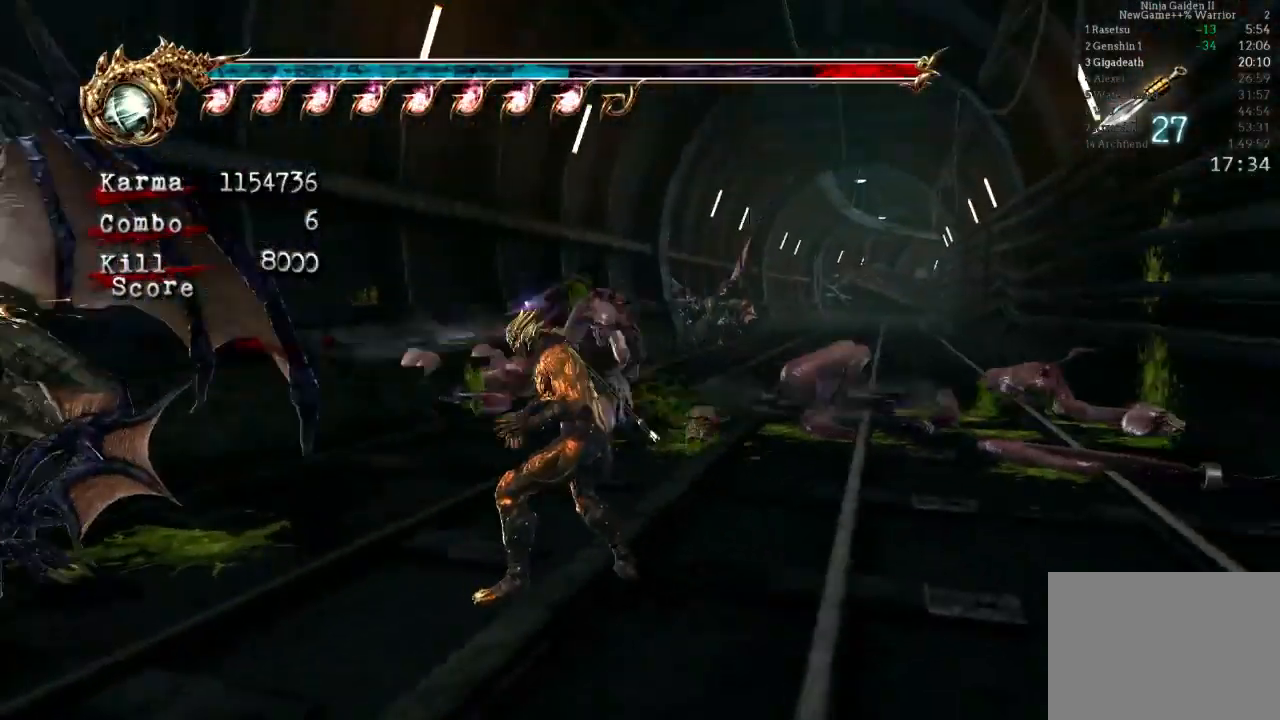
{"buttons": ["L2"], "left_stick": "center", "right_stick": "center", "events": [[83, "L2", "down"], [83, "left_stick", "up-right"], [317, "left_stick", "center"]]}
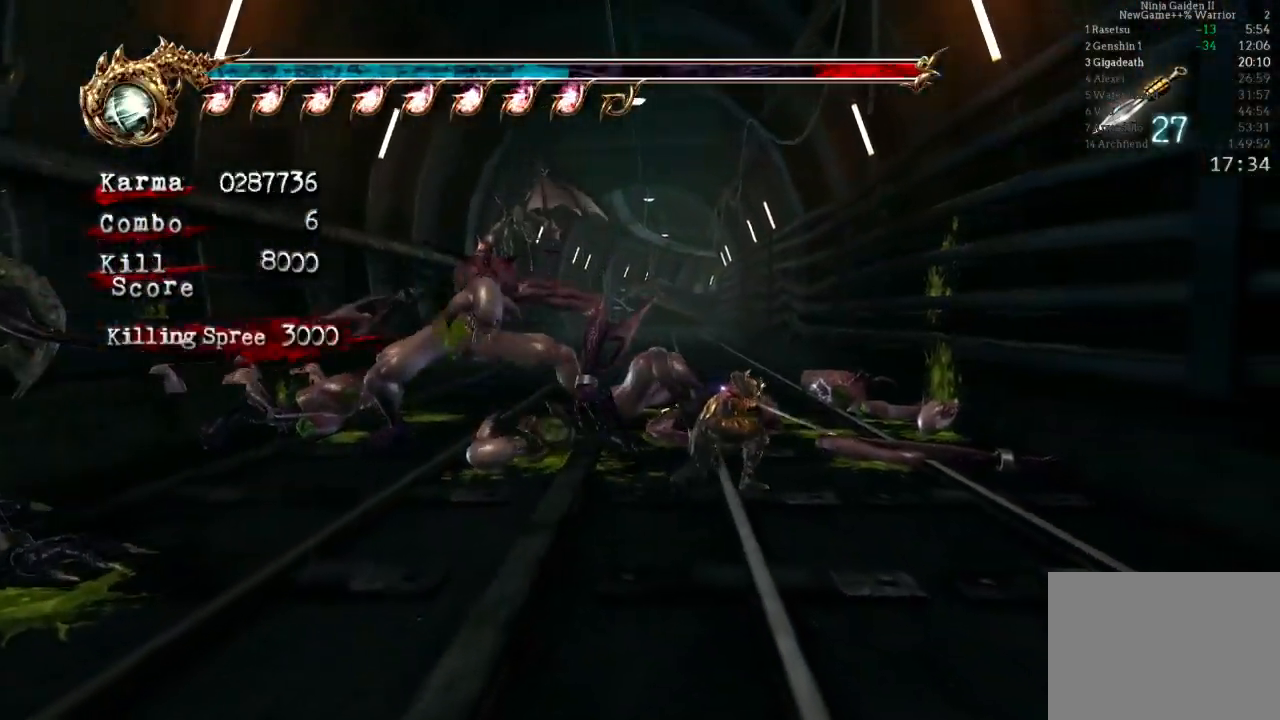
{"buttons": ["L2"], "left_stick": "down", "right_stick": "center", "events": [[67, "L2", "up"], [217, "left_stick", "down"], [267, "L2", "down"]]}
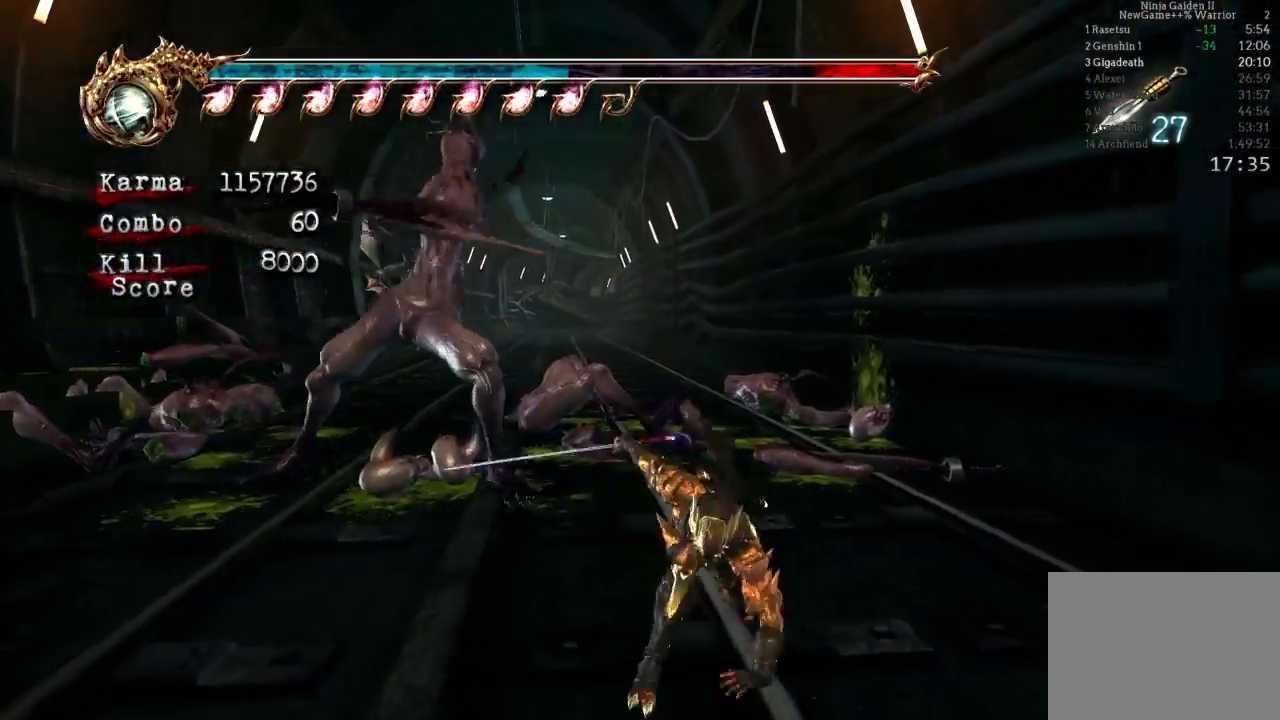
{"buttons": ["L2"], "left_stick": "center", "right_stick": "center", "events": [[17, "left_stick", "center"]]}
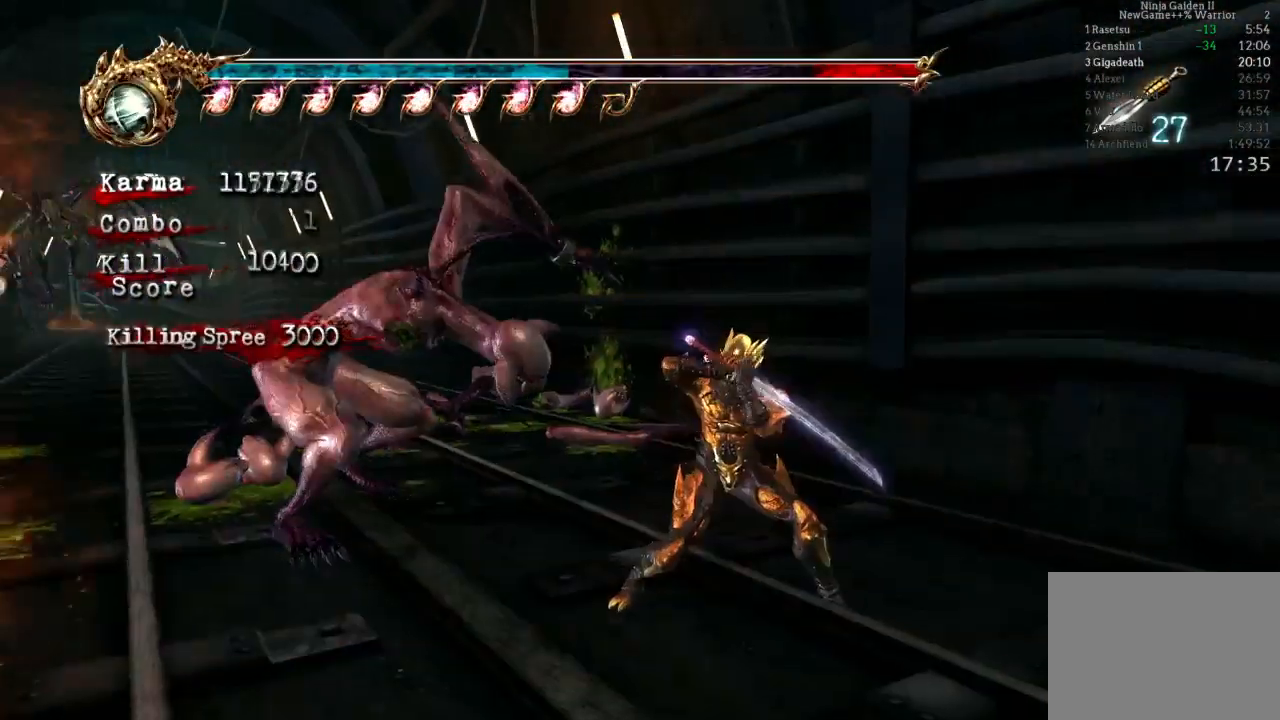
{"buttons": [], "left_stick": "center", "right_stick": "center"}
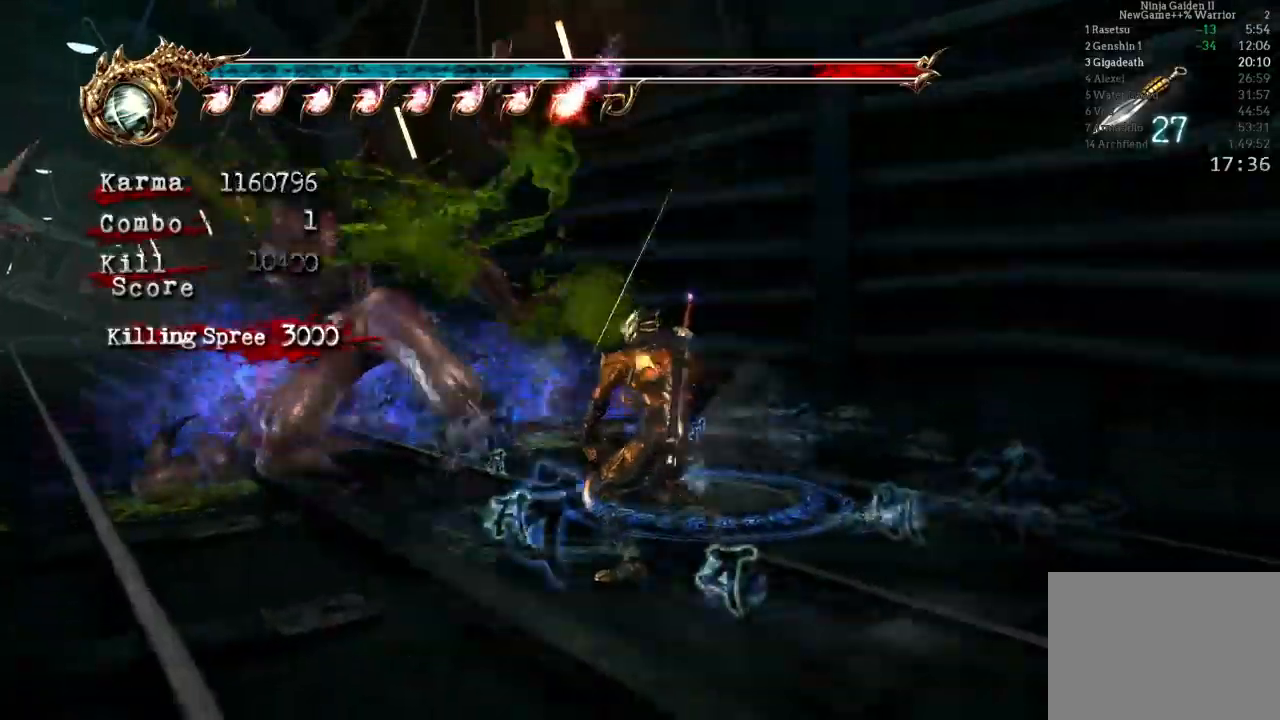
{"buttons": [], "left_stick": "center", "right_stick": "center", "events": []}
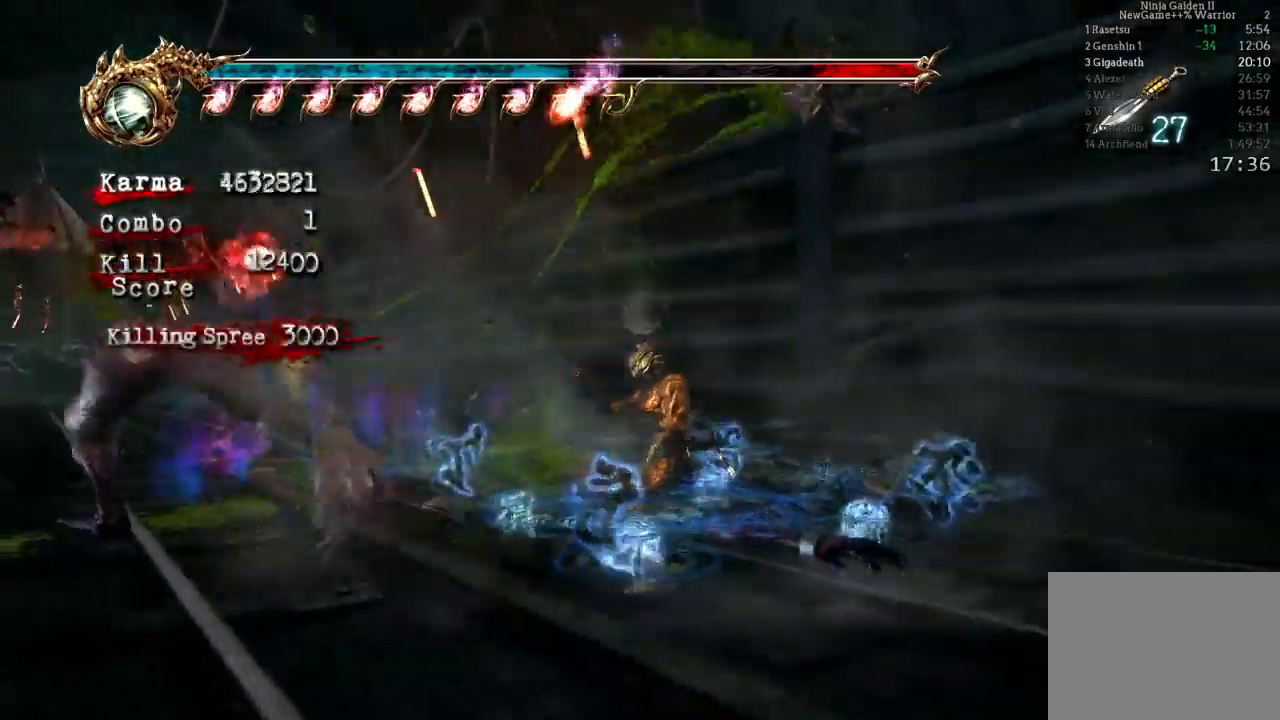
{"buttons": [], "left_stick": "center", "right_stick": "center", "events": []}